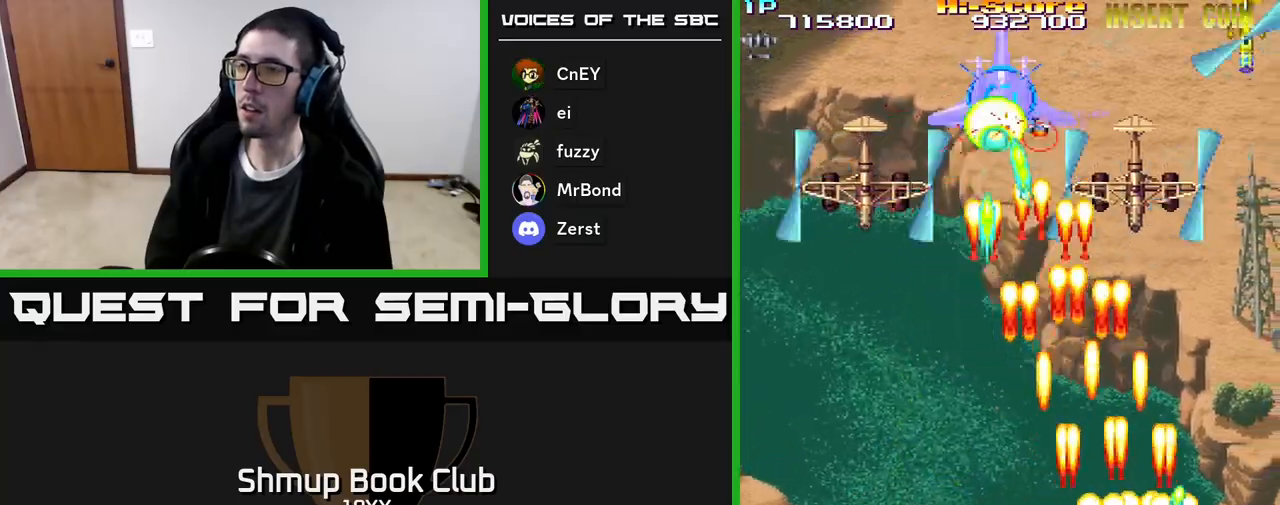
Gameplay with a controller (Xbox layout); each line is a JSON object with the inputs held at the frame after it. "events" lists button and stick changes between this image and that frame as [ms after this image, input, new state], when the widget could be followed in between. Not read: left_stick right_stick.
{"buttons": ["A", "R2", "DPAD_LEFT"]}
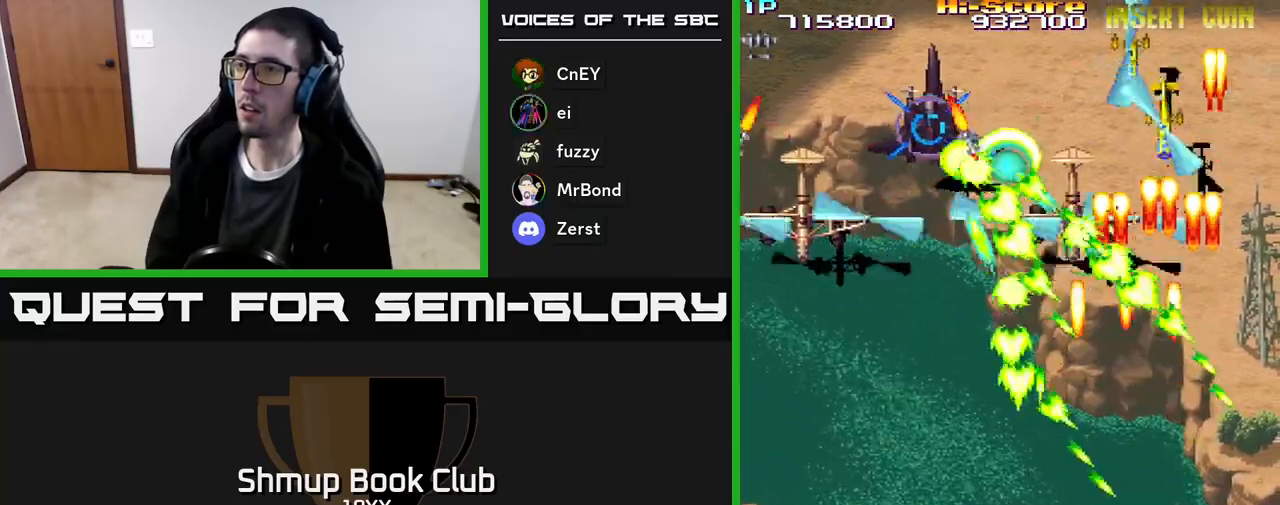
{"buttons": ["R2", "DPAD_LEFT"], "events": [[467, "A", "up"]]}
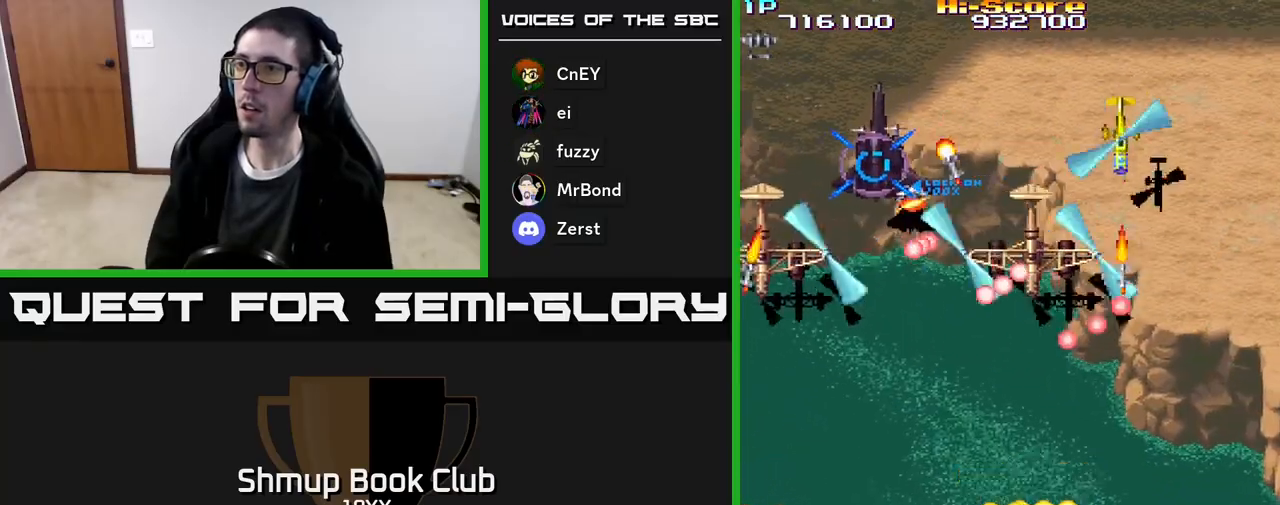
{"buttons": ["R2", "DPAD_LEFT"], "events": [[167, "DPAD_DOWN", "down"], [467, "DPAD_DOWN", "up"]]}
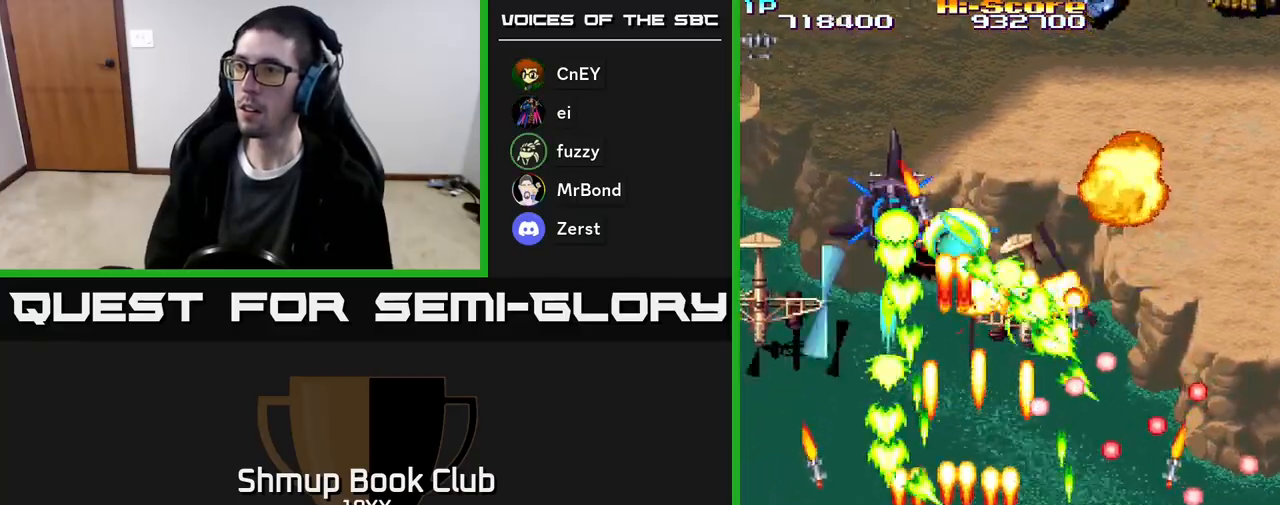
{"buttons": ["A", "R2", "DPAD_UP"], "events": [[83, "DPAD_DOWN", "down"], [333, "DPAD_DOWN", "up"], [483, "A", "down"], [483, "DPAD_UP", "down"], [500, "DPAD_LEFT", "up"]]}
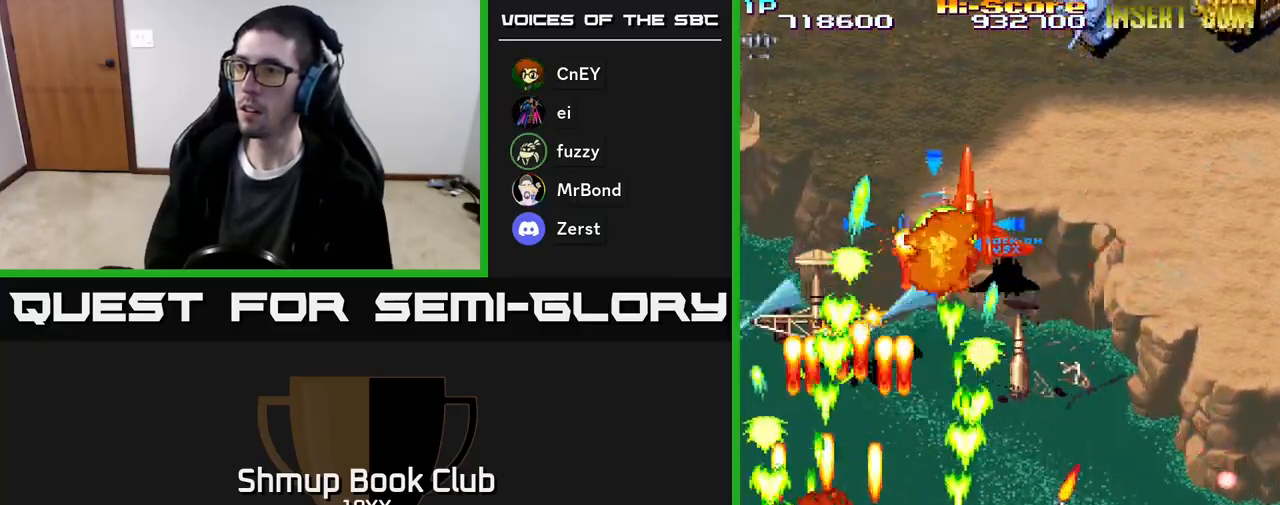
{"buttons": ["A", "R2", "DPAD_UP", "DPAD_RIGHT"], "events": [[33, "DPAD_RIGHT", "down"]]}
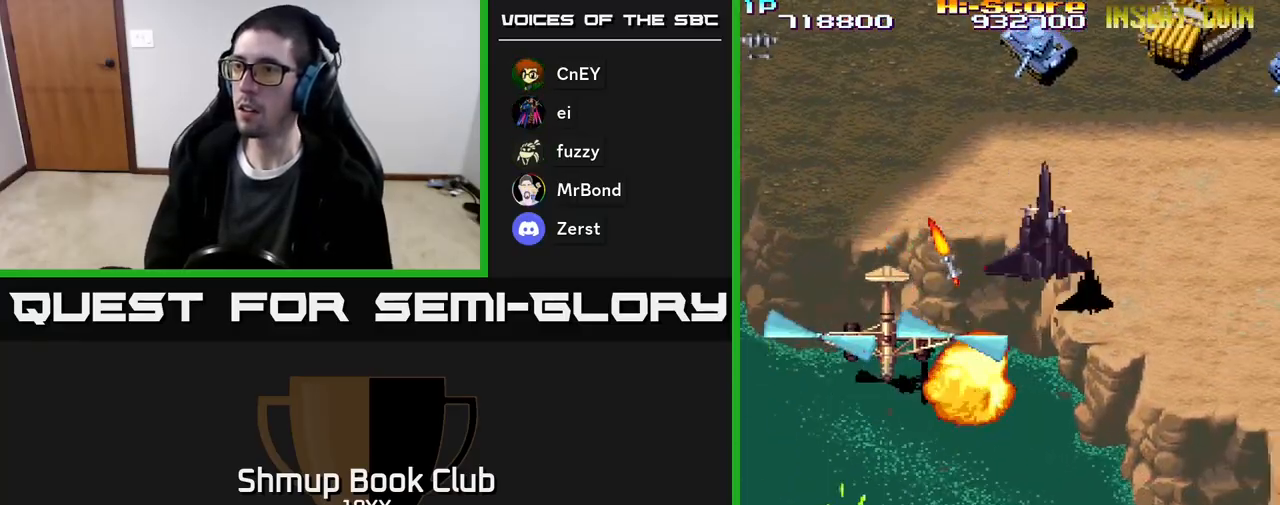
{"buttons": ["A", "R2", "DPAD_RIGHT"], "events": [[67, "DPAD_UP", "up"]]}
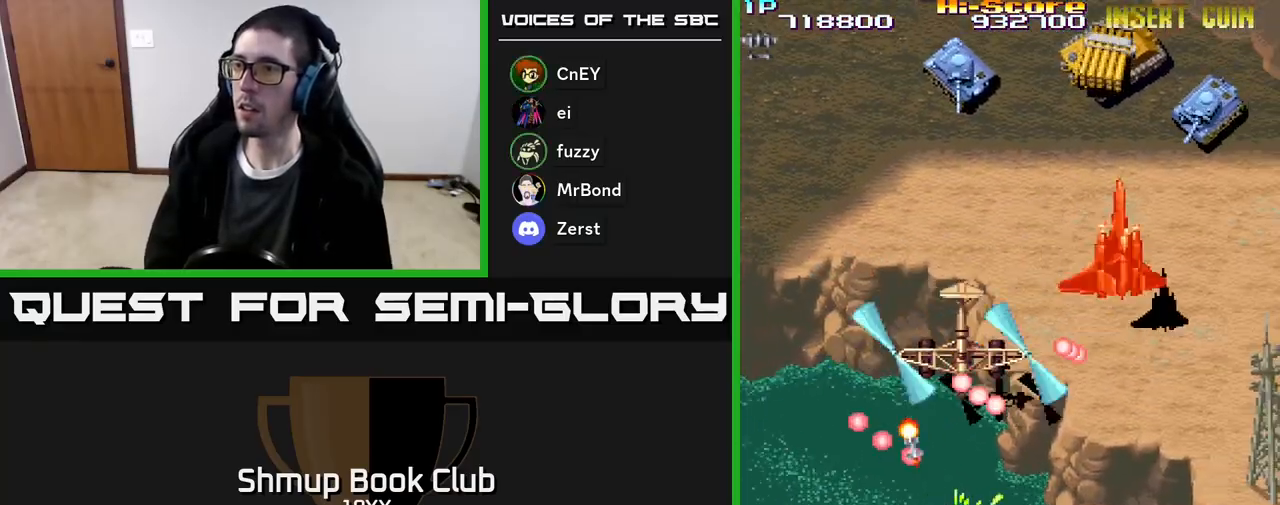
{"buttons": ["R2", "DPAD_RIGHT"], "events": [[33, "A", "up"], [67, "DPAD_DOWN", "down"], [233, "DPAD_DOWN", "up"]]}
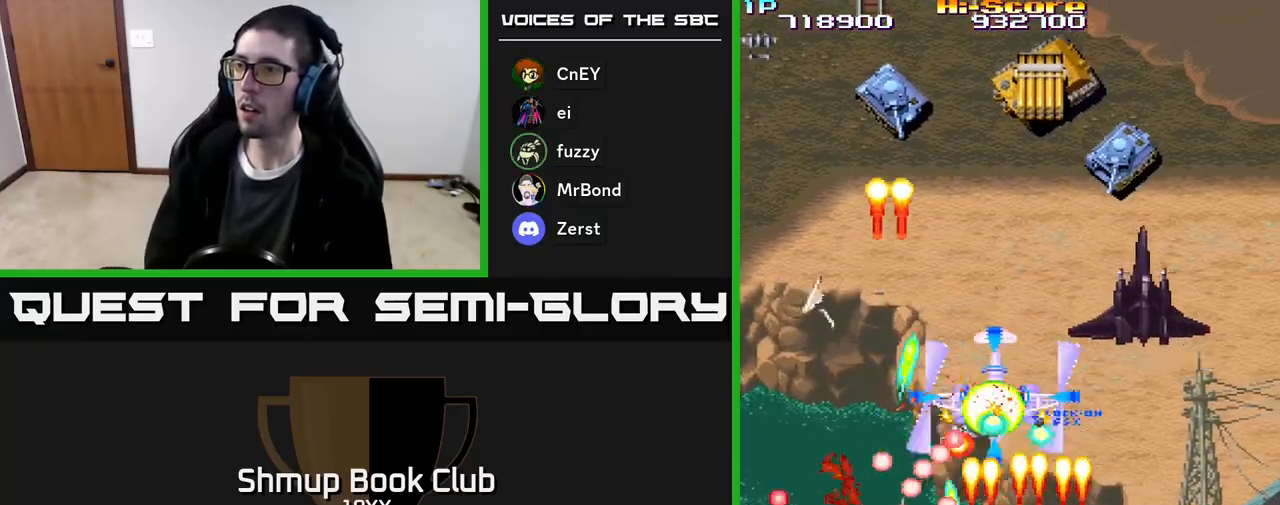
{"buttons": ["R2", "DPAD_DOWN", "DPAD_RIGHT"], "events": [[233, "DPAD_UP", "down"], [283, "DPAD_RIGHT", "up"], [367, "DPAD_LEFT", "down"], [400, "DPAD_UP", "up"], [433, "DPAD_LEFT", "up"], [450, "DPAD_DOWN", "down"], [500, "DPAD_RIGHT", "down"]]}
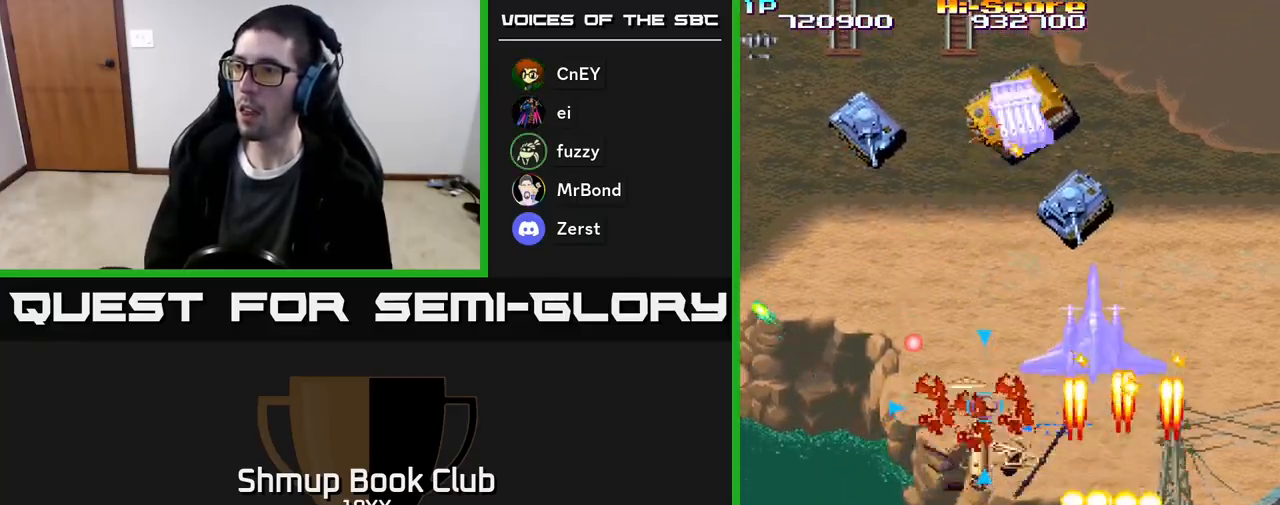
{"buttons": ["R2", "DPAD_DOWN", "DPAD_LEFT"], "events": [[17, "DPAD_RIGHT", "up"], [67, "DPAD_LEFT", "down"]]}
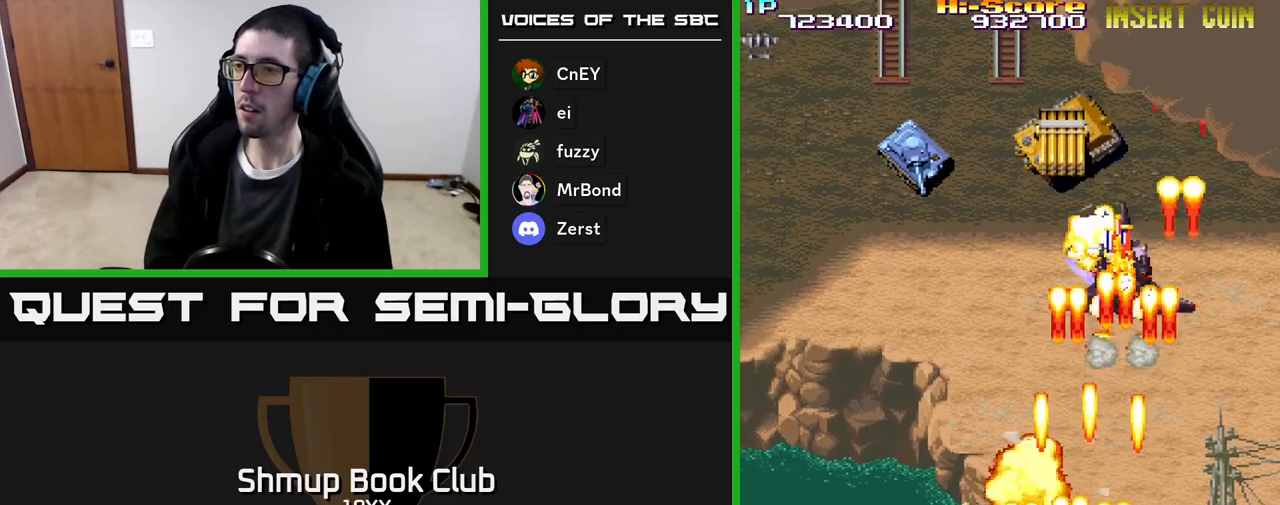
{"buttons": ["R2", "DPAD_UP", "DPAD_RIGHT"], "events": [[83, "DPAD_DOWN", "up"], [250, "DPAD_UP", "down"], [400, "DPAD_LEFT", "up"], [500, "DPAD_RIGHT", "down"]]}
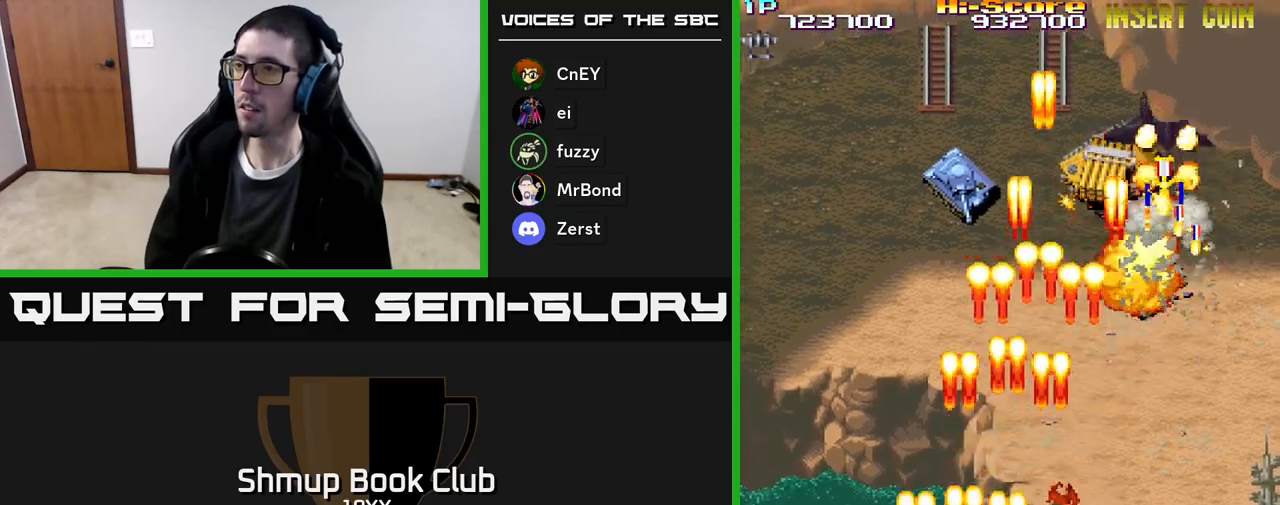
{"buttons": ["R2", "DPAD_UP", "DPAD_RIGHT"], "events": [[217, "DPAD_RIGHT", "up"], [283, "DPAD_LEFT", "down"], [383, "DPAD_LEFT", "up"], [417, "DPAD_RIGHT", "down"]]}
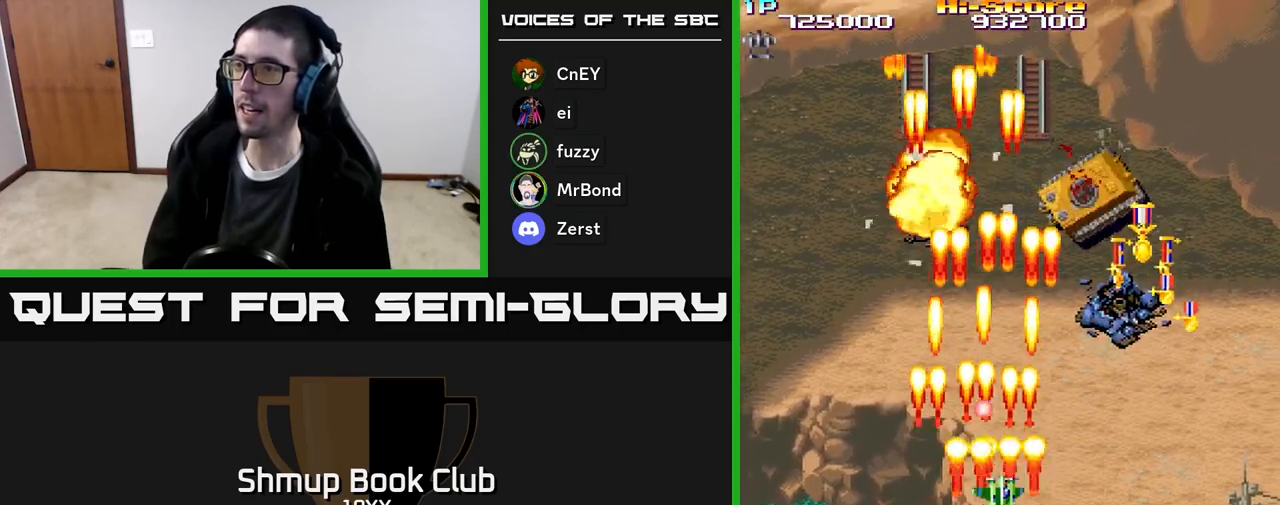
{"buttons": ["R2", "DPAD_RIGHT"], "events": [[17, "DPAD_UP", "up"], [233, "DPAD_UP", "down"], [417, "DPAD_UP", "up"]]}
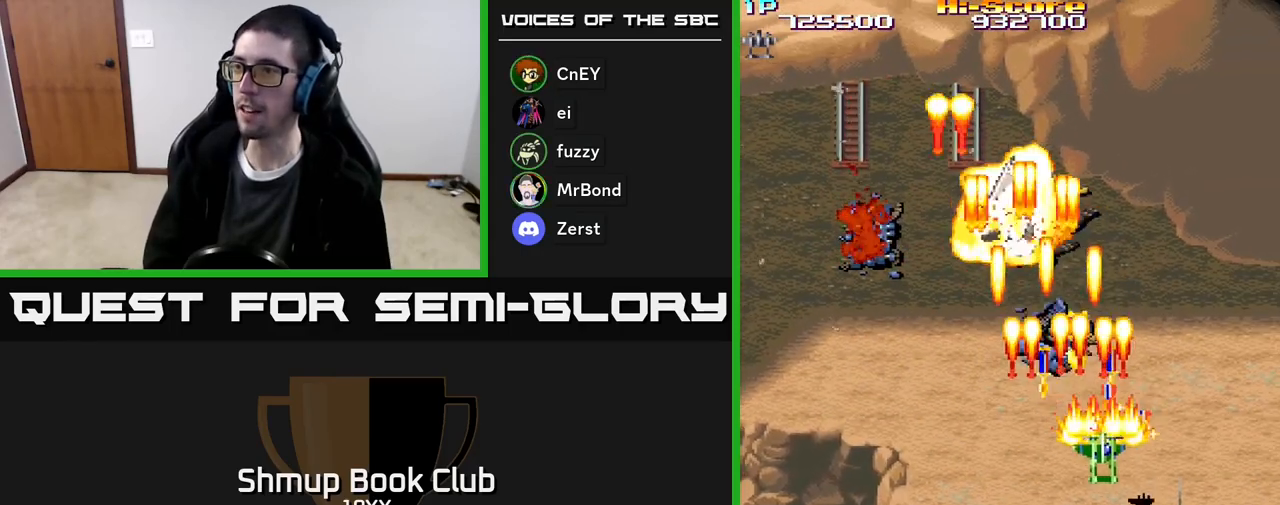
{"buttons": ["R2", "DPAD_DOWN", "DPAD_LEFT"], "events": [[133, "DPAD_RIGHT", "up"], [183, "DPAD_LEFT", "down"], [467, "DPAD_DOWN", "down"]]}
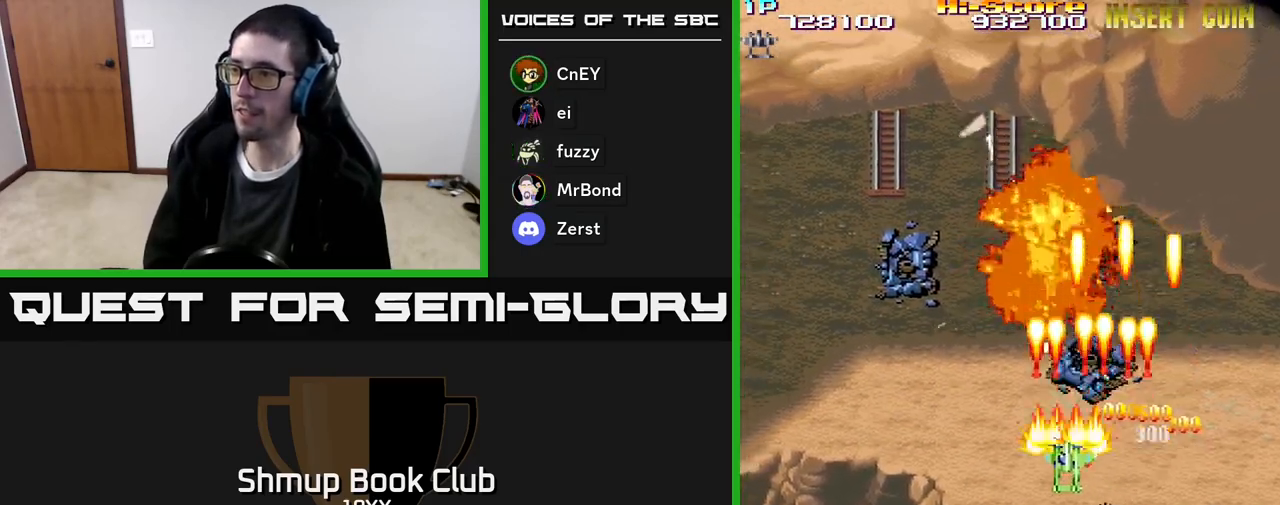
{"buttons": ["R2", "DPAD_UP"], "events": [[17, "DPAD_LEFT", "up"], [133, "DPAD_RIGHT", "down"], [200, "DPAD_RIGHT", "up"], [250, "DPAD_DOWN", "up"], [267, "DPAD_LEFT", "down"], [350, "DPAD_UP", "down"], [417, "DPAD_LEFT", "up"]]}
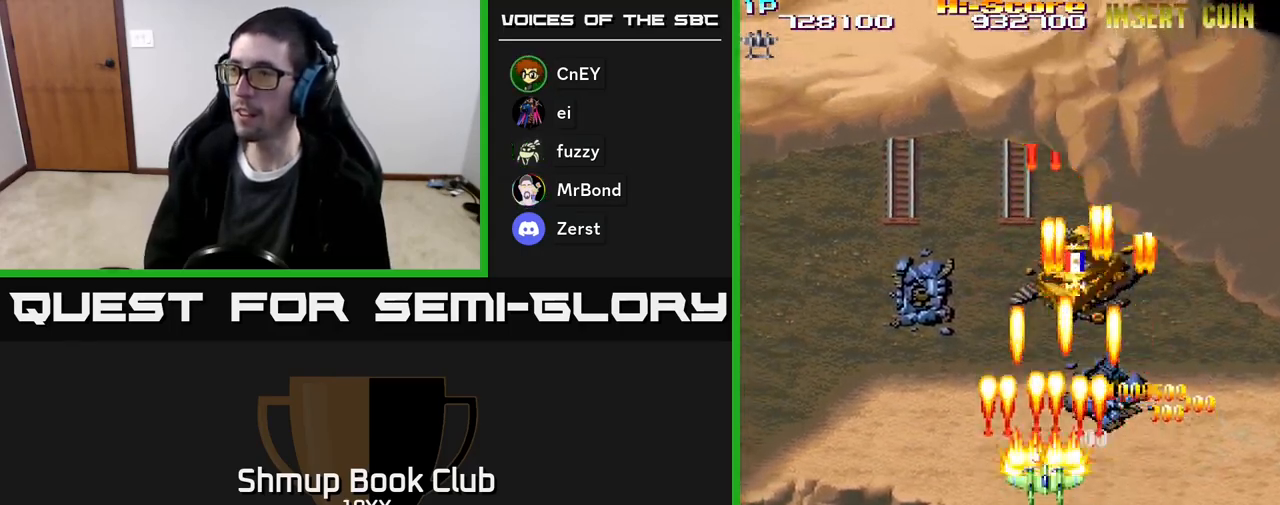
{"buttons": ["R2", "DPAD_UP", "DPAD_RIGHT"], "events": [[417, "DPAD_RIGHT", "down"]]}
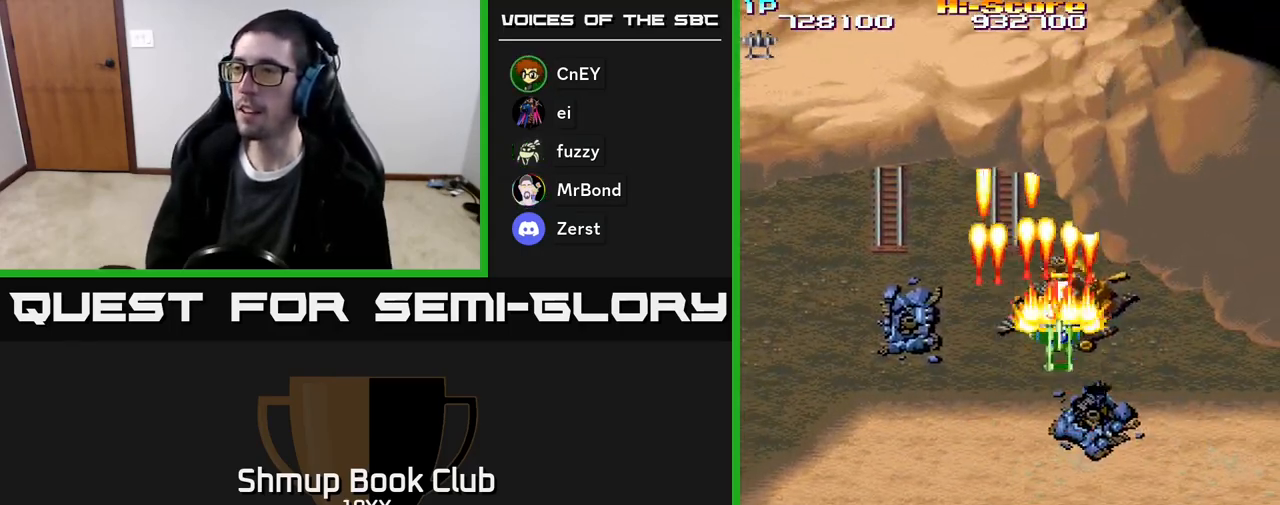
{"buttons": ["R2", "DPAD_LEFT"], "events": [[50, "DPAD_RIGHT", "up"], [167, "DPAD_LEFT", "down"], [200, "DPAD_UP", "up"], [200, "R2", "up"], [267, "R2", "down"]]}
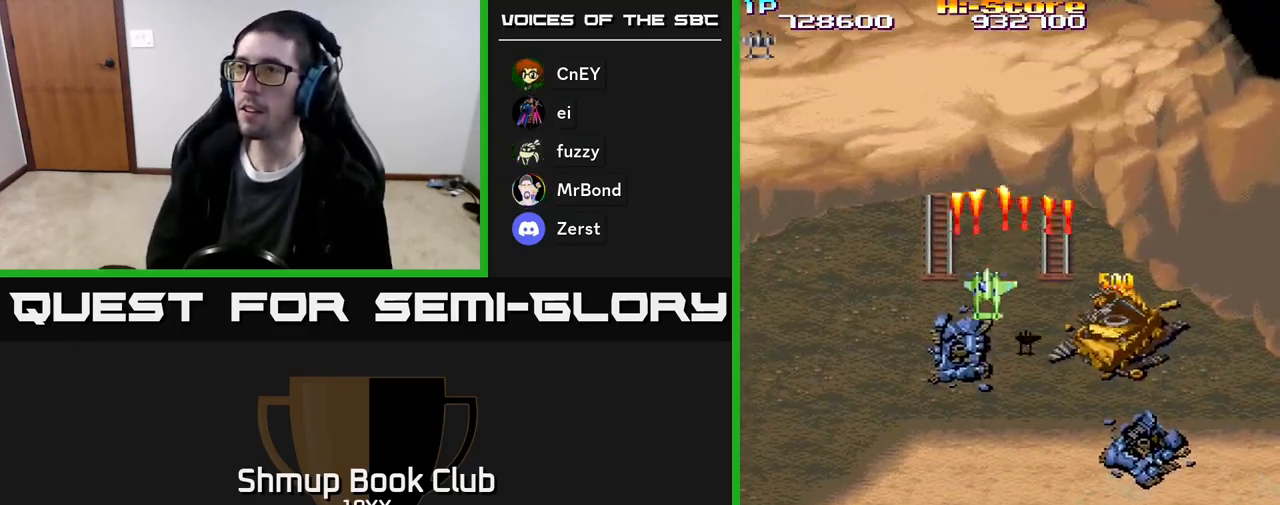
{"buttons": ["R2", "DPAD_DOWN", "DPAD_LEFT"], "events": [[133, "DPAD_DOWN", "down"]]}
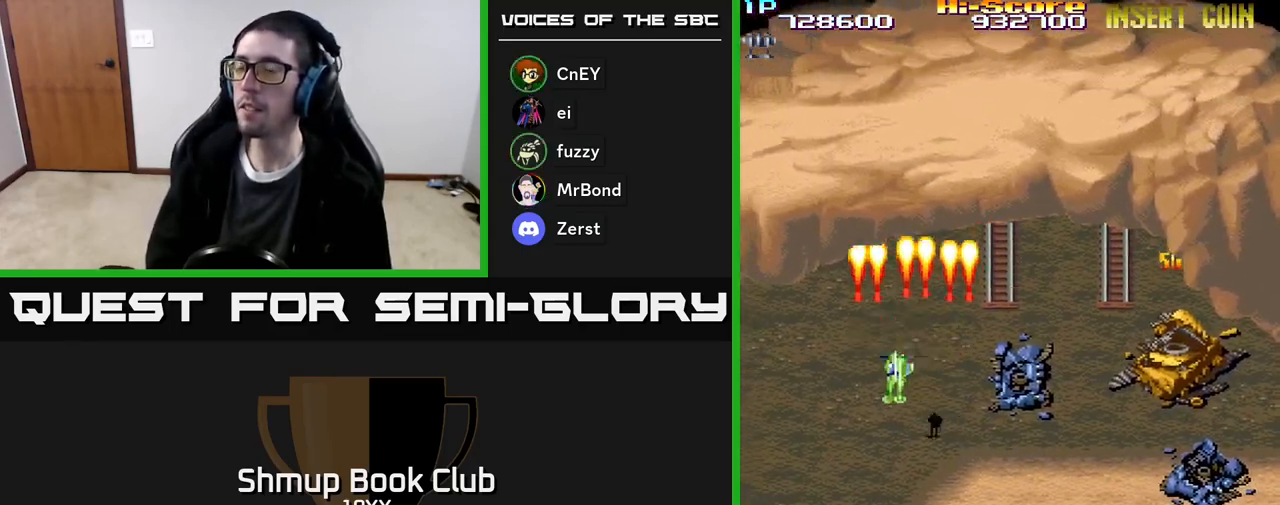
{"buttons": ["R2", "DPAD_DOWN"], "events": [[467, "DPAD_LEFT", "up"]]}
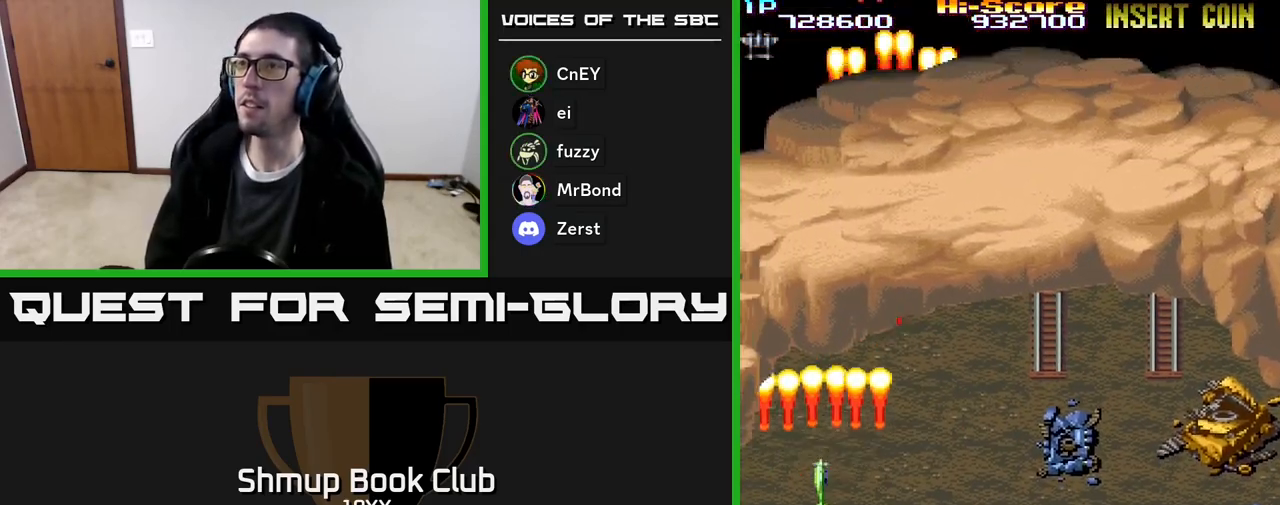
{"buttons": ["R2", "DPAD_RIGHT"], "events": [[133, "DPAD_RIGHT", "down"], [417, "DPAD_DOWN", "up"]]}
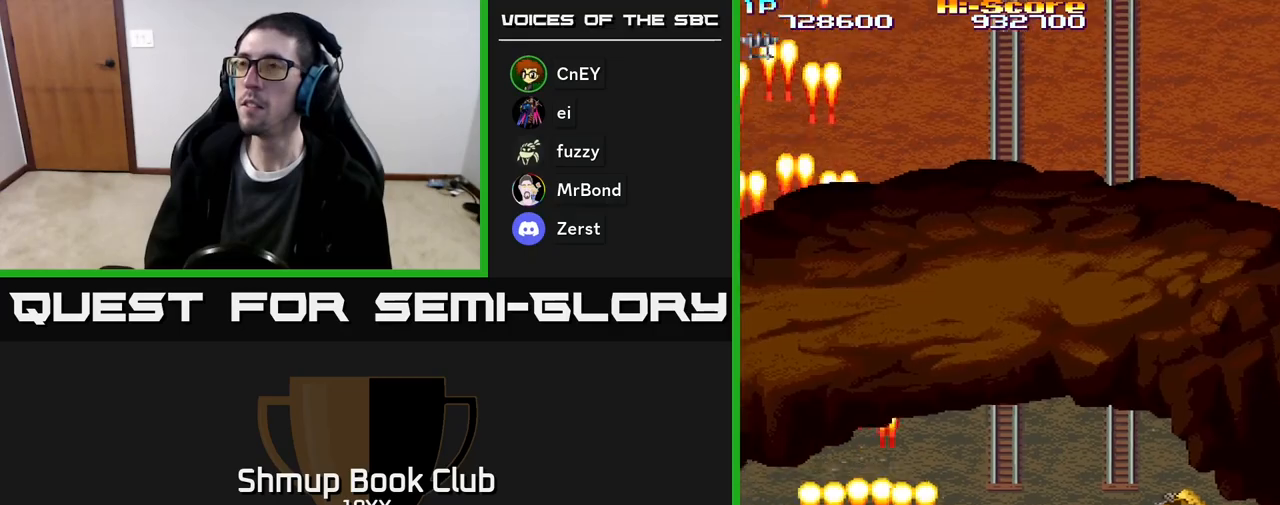
{"buttons": ["R2", "DPAD_RIGHT"], "events": []}
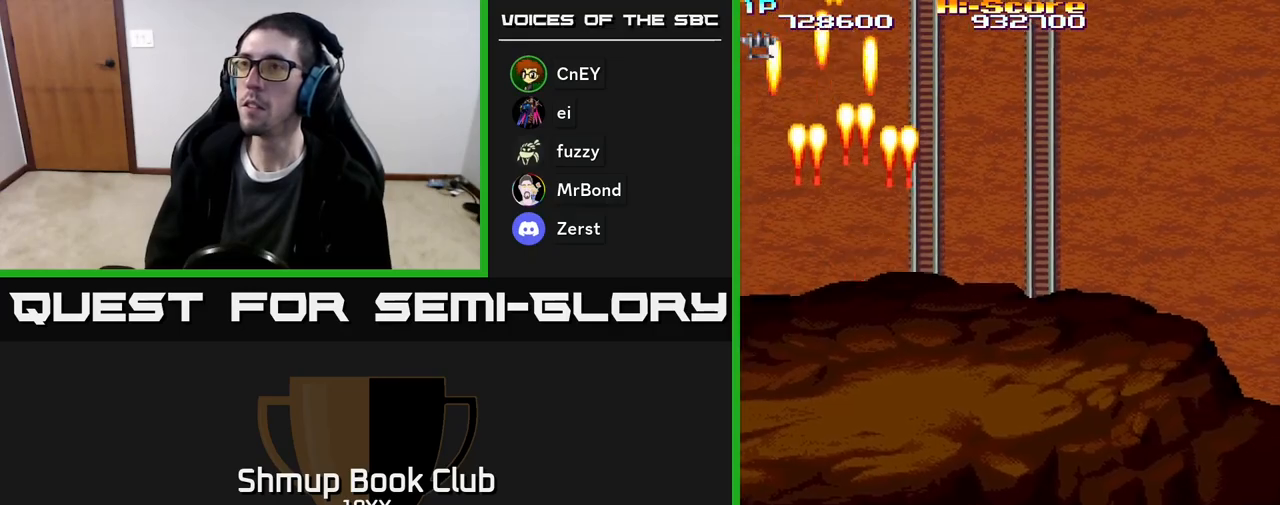
{"buttons": ["R2", "DPAD_RIGHT"], "events": []}
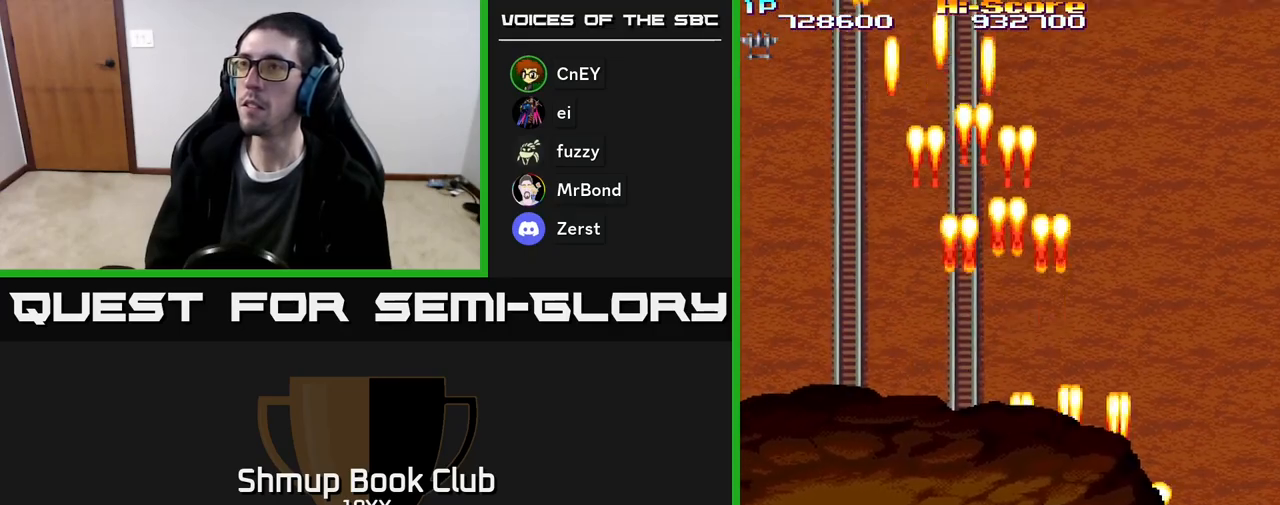
{"buttons": ["R2", "DPAD_LEFT"], "events": [[133, "DPAD_RIGHT", "up"], [183, "DPAD_LEFT", "down"]]}
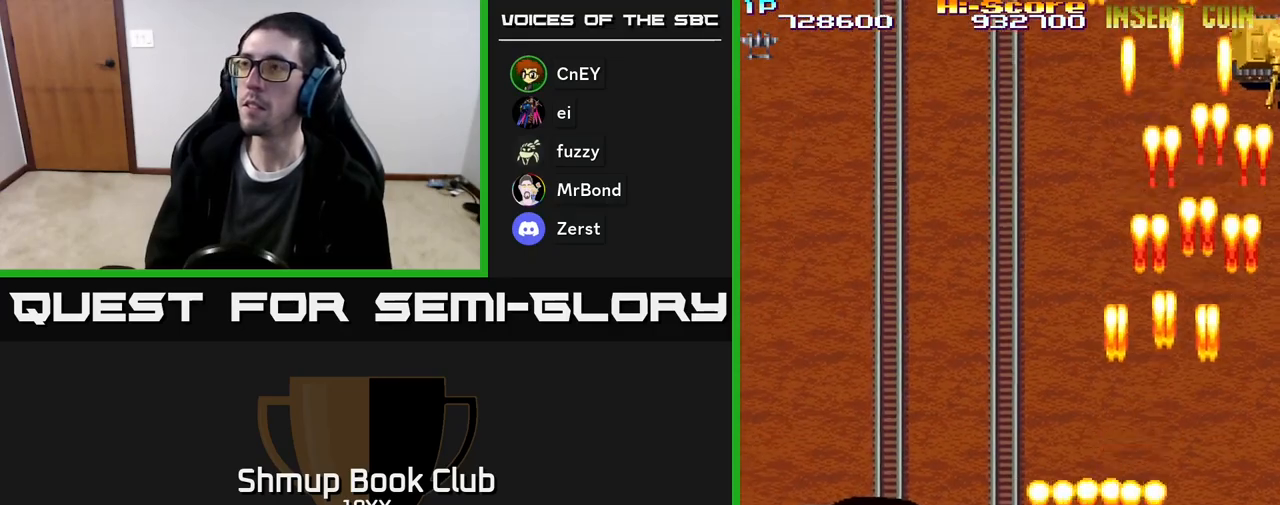
{"buttons": ["R2", "DPAD_UP", "DPAD_RIGHT"], "events": [[67, "DPAD_LEFT", "up"], [100, "DPAD_RIGHT", "down"], [417, "DPAD_UP", "down"]]}
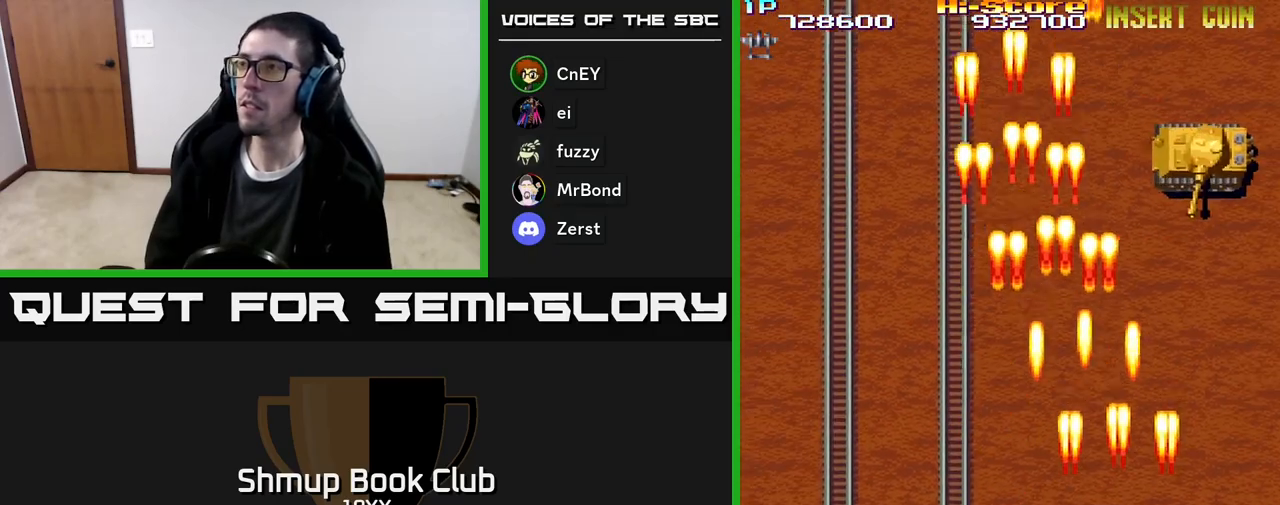
{"buttons": ["R2", "DPAD_UP", "DPAD_RIGHT"], "events": [[167, "DPAD_RIGHT", "up"], [367, "DPAD_RIGHT", "down"]]}
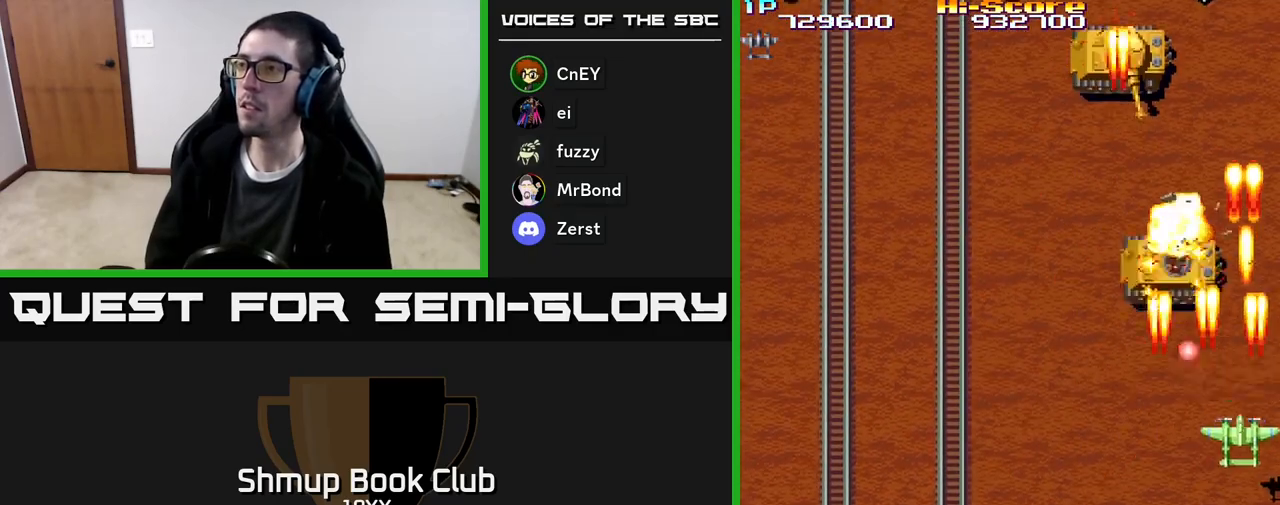
{"buttons": ["R2", "DPAD_UP"], "events": [[33, "DPAD_RIGHT", "up"], [117, "DPAD_LEFT", "down"], [467, "DPAD_LEFT", "up"]]}
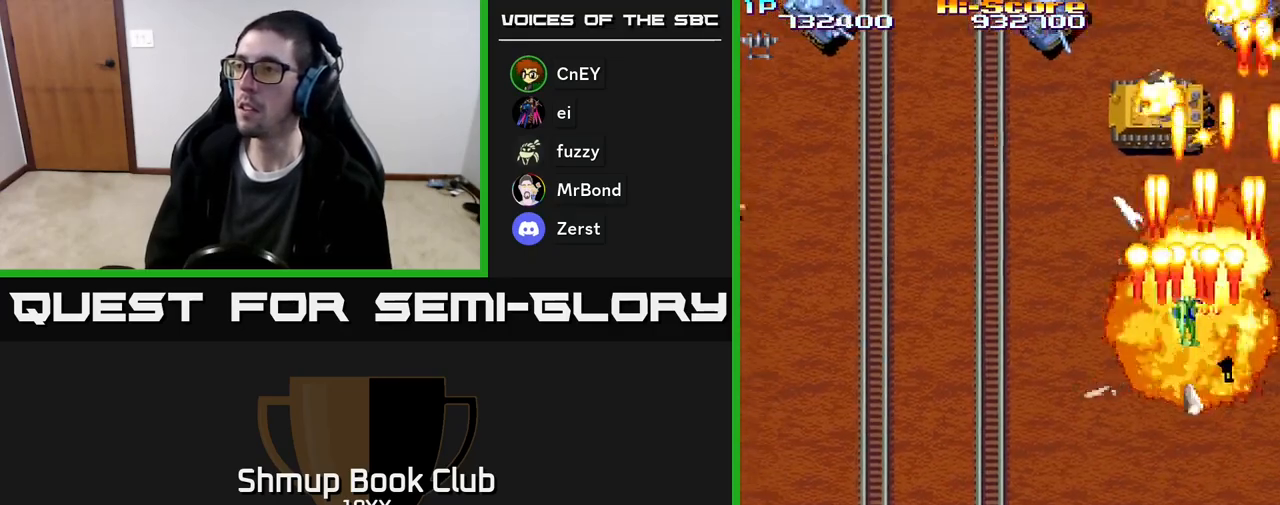
{"buttons": ["R2", "DPAD_DOWN", "DPAD_LEFT"], "events": [[83, "DPAD_LEFT", "down"], [117, "DPAD_UP", "up"], [200, "DPAD_DOWN", "down"]]}
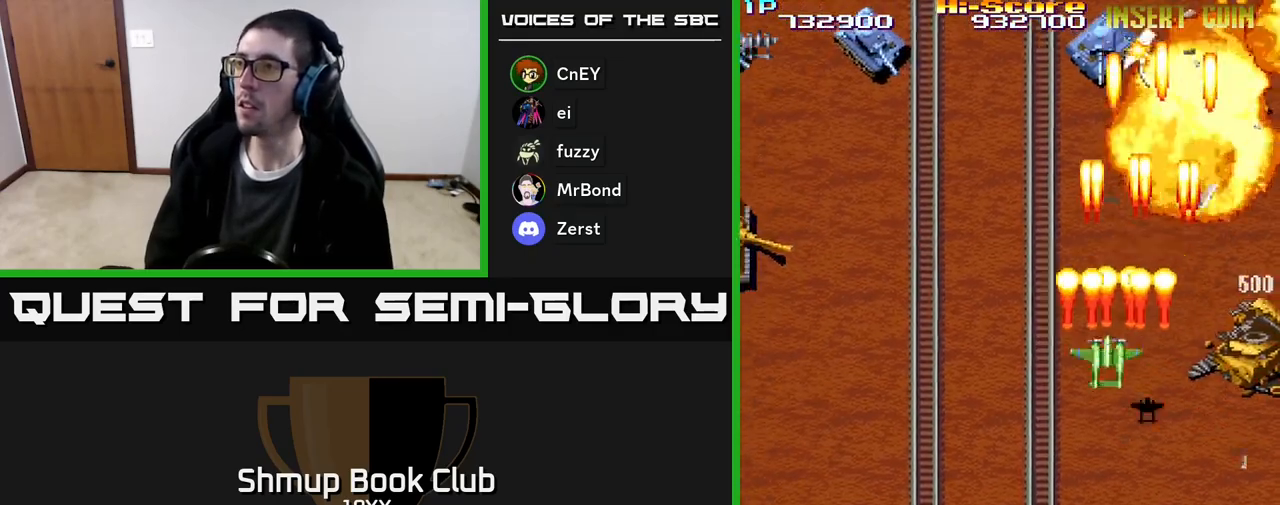
{"buttons": ["R2", "DPAD_LEFT"], "events": [[350, "DPAD_DOWN", "up"]]}
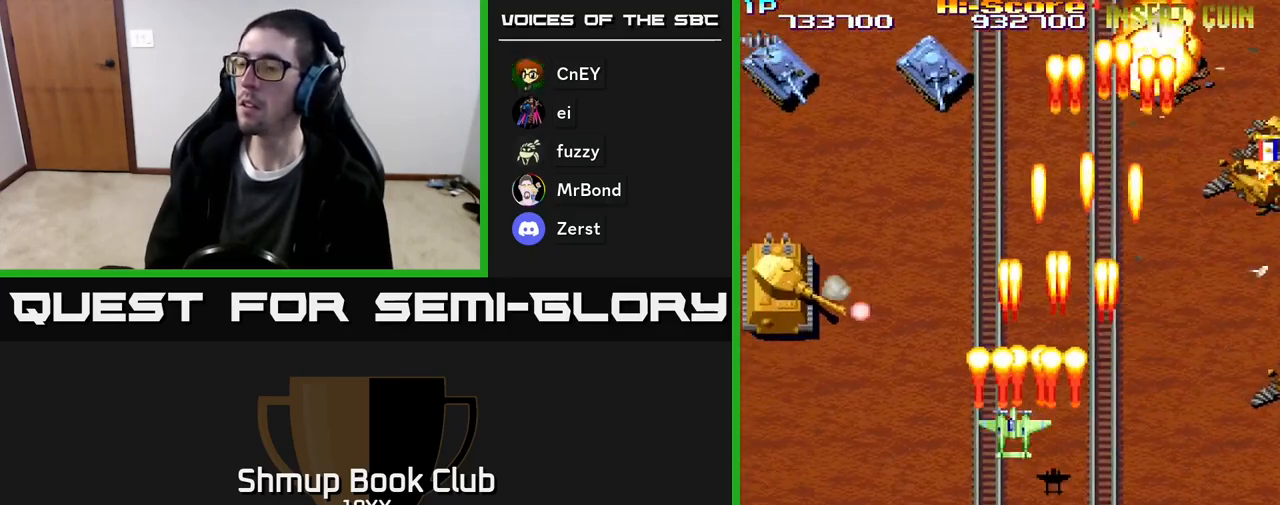
{"buttons": ["R2", "DPAD_LEFT"], "events": []}
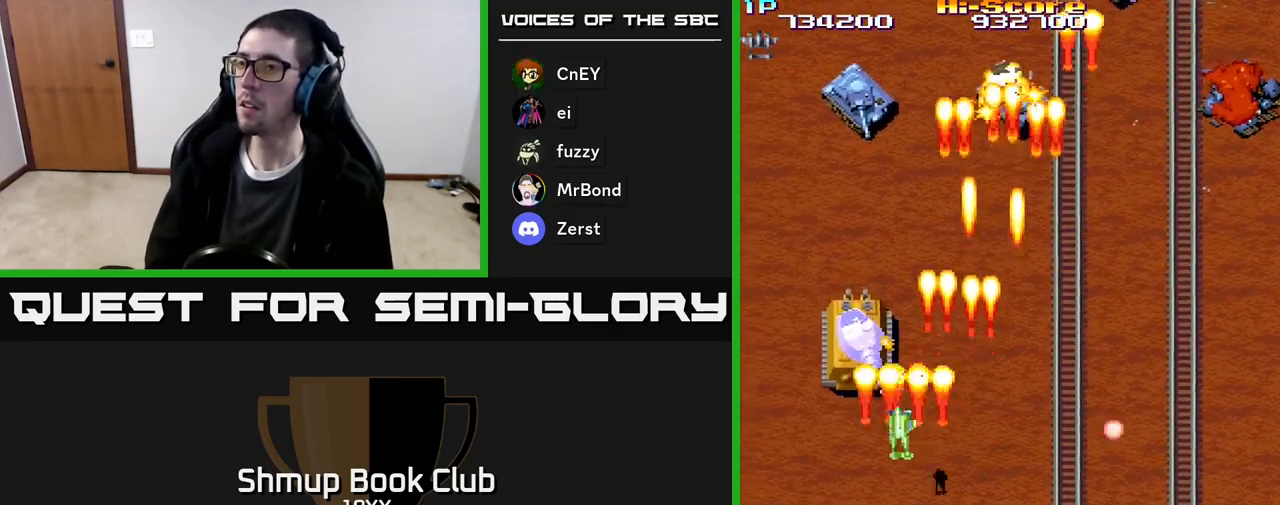
{"buttons": ["R2", "DPAD_DOWN"], "events": [[50, "DPAD_UP", "down"], [100, "DPAD_LEFT", "up"], [333, "DPAD_UP", "up"], [350, "DPAD_DOWN", "down"]]}
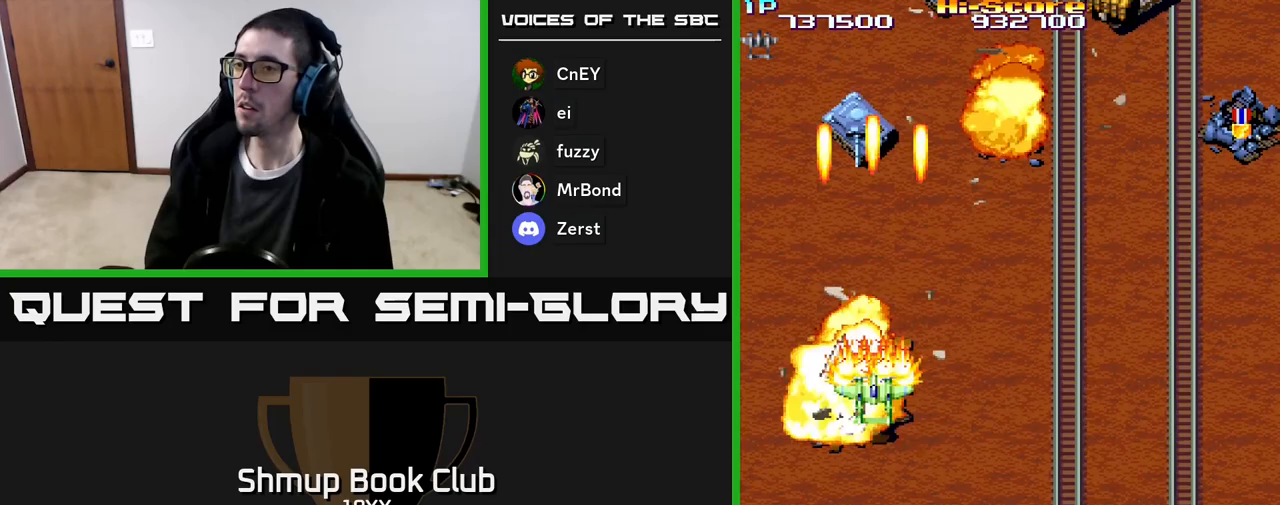
{"buttons": ["R2", "DPAD_UP"], "events": [[317, "DPAD_DOWN", "up"], [317, "DPAD_LEFT", "down"], [350, "DPAD_UP", "down"], [367, "DPAD_LEFT", "up"]]}